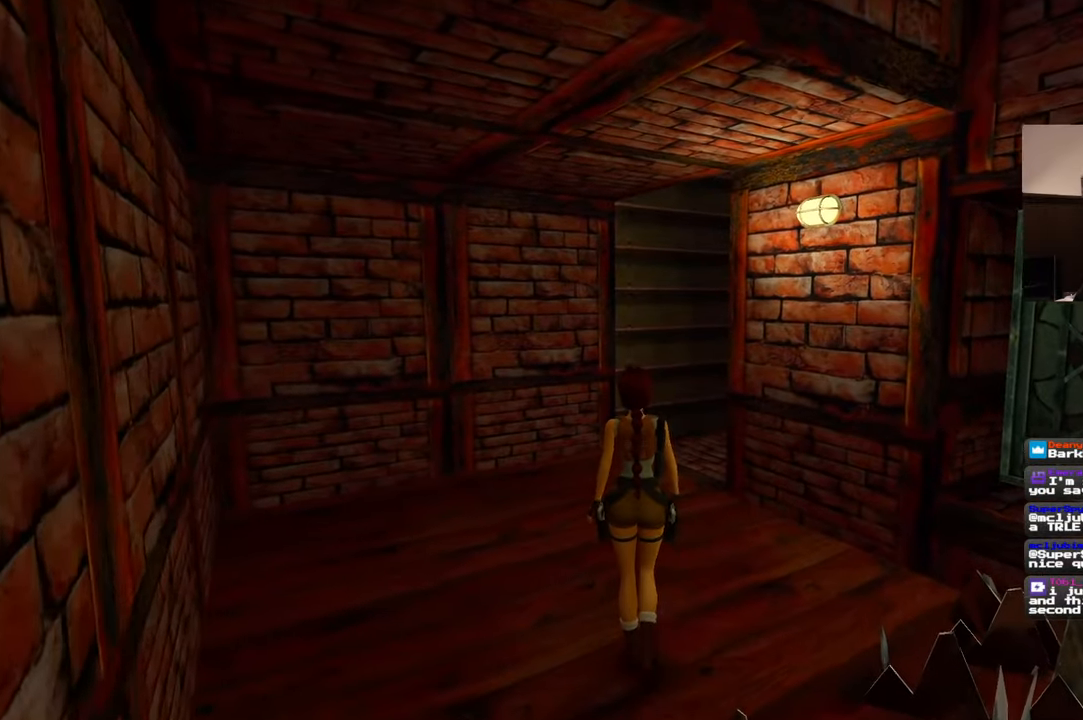
Gameplay with a controller (PlayStation layout); each line is a JSON object with the inputs held at the frame after it. "events" lists button and stick changes between this image and that frame as [ms after this image, input, new state], when the widget could be followed in between. Not read: L2 L3 R2 R3.
{"buttons": [], "left_stick": "up", "right_stick": "center", "events": []}
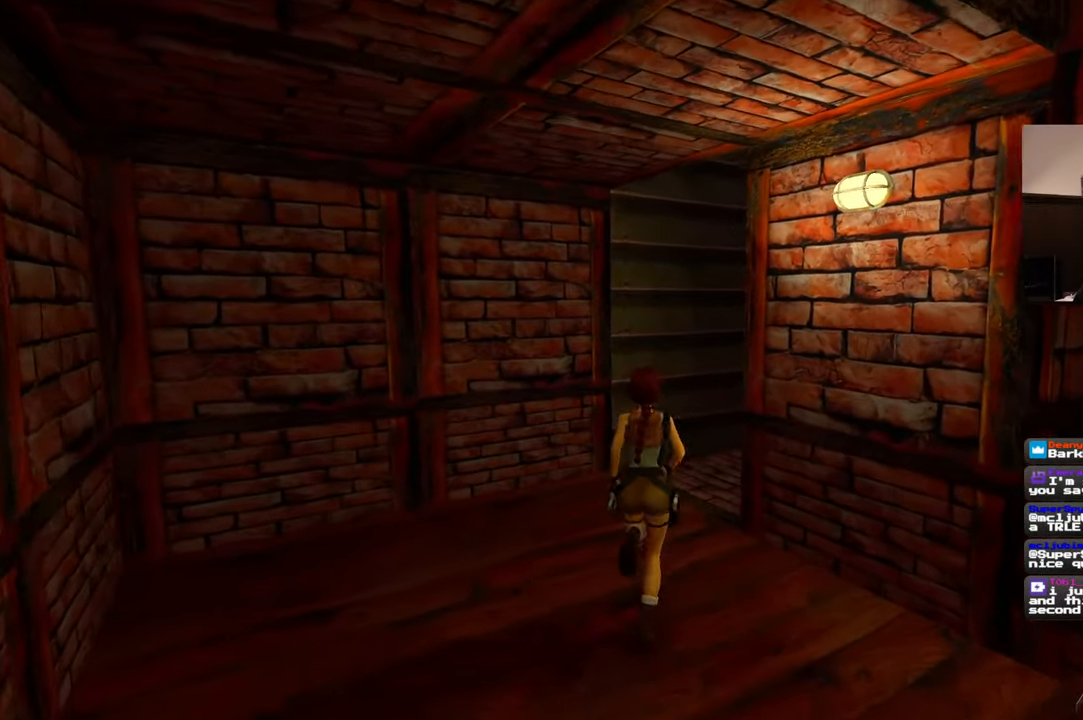
{"buttons": [], "left_stick": "up", "right_stick": "left", "events": [[434, "right_stick", "left"]]}
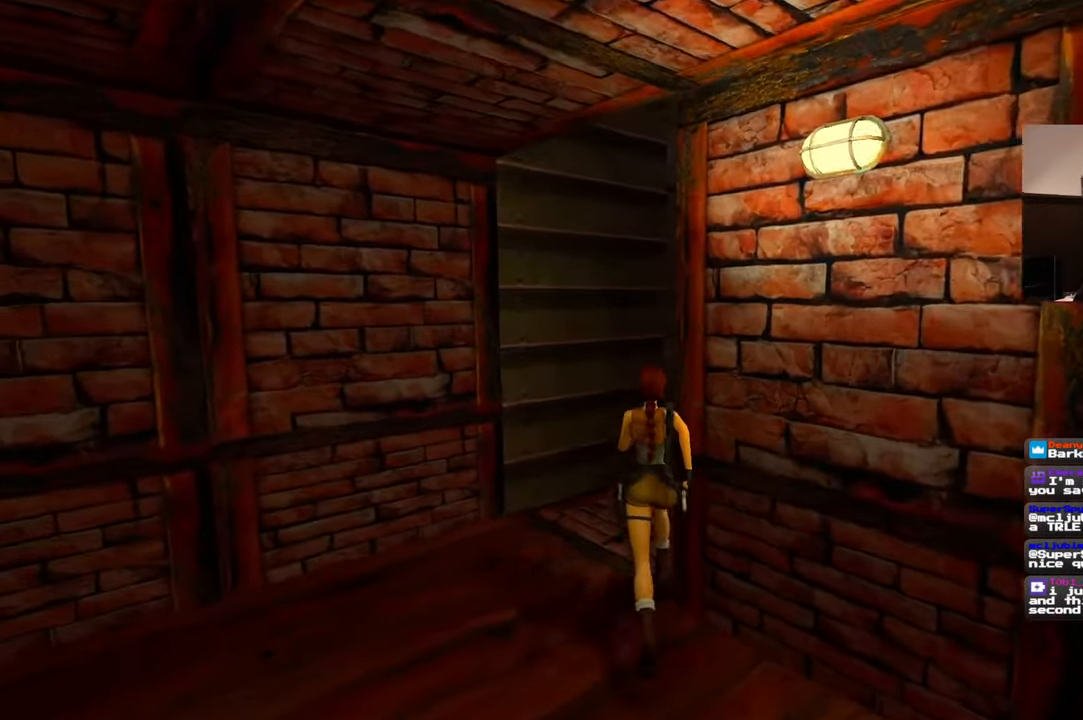
{"buttons": [], "left_stick": "up", "right_stick": "center", "events": [[134, "left_stick", "up-right"], [417, "left_stick", "up"], [467, "right_stick", "center"]]}
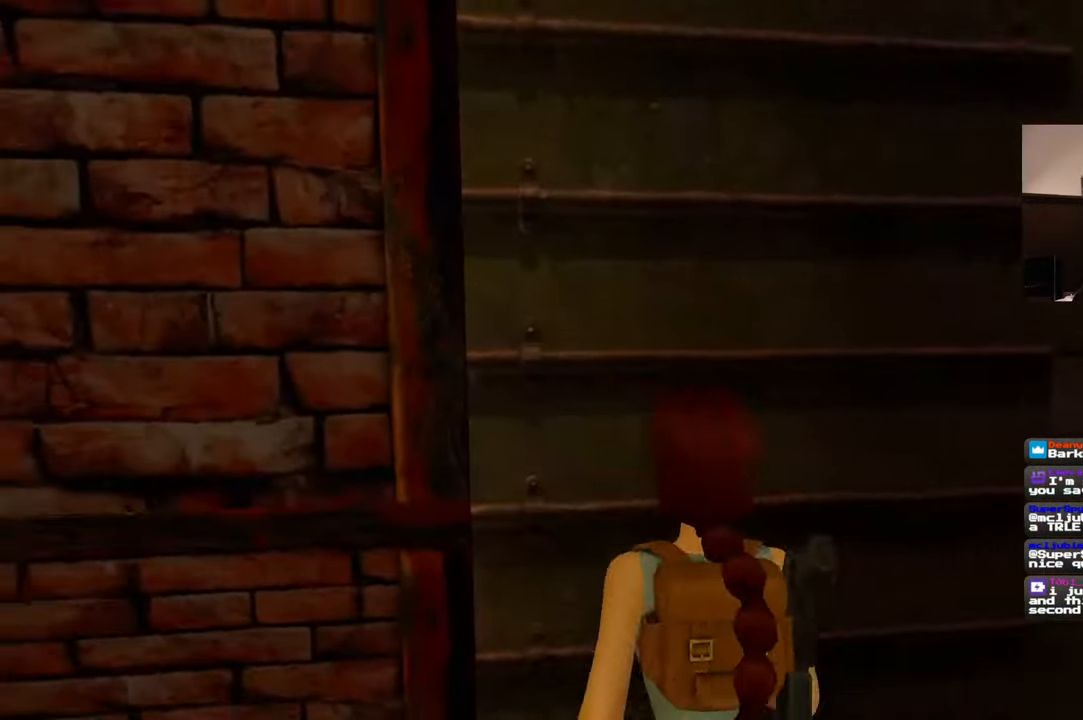
{"buttons": [], "left_stick": "center", "right_stick": "center", "events": [[167, "left_stick", "center"]]}
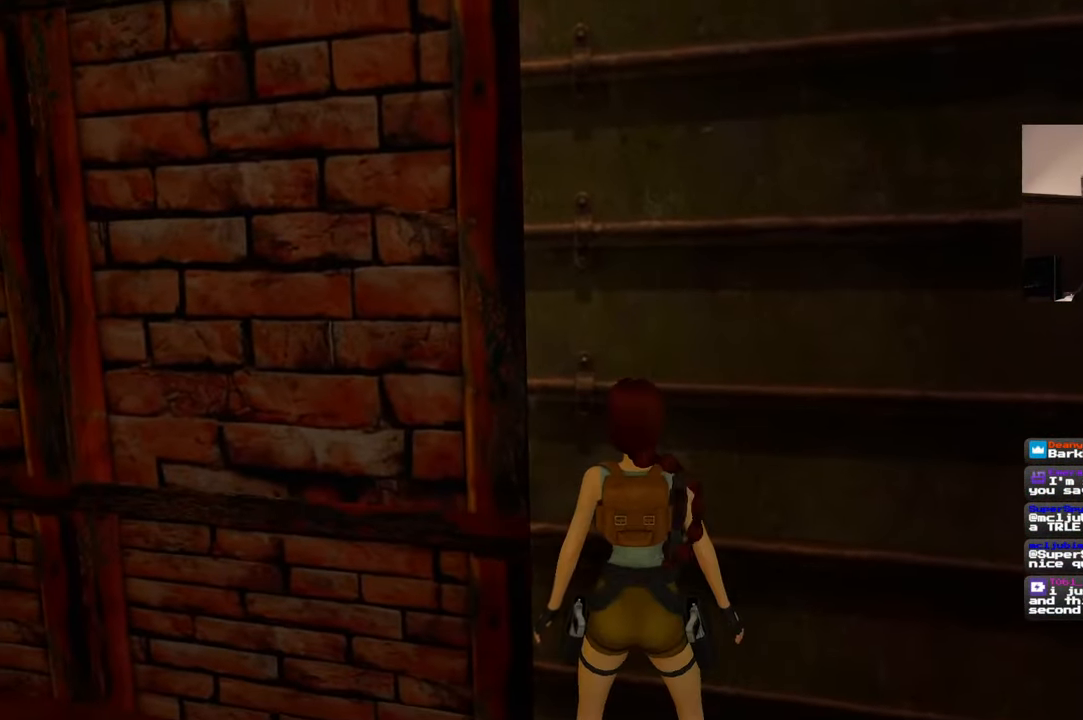
{"buttons": [], "left_stick": "center", "right_stick": "center", "events": [[34, "SQUARE", "down"], [250, "SQUARE", "up"]]}
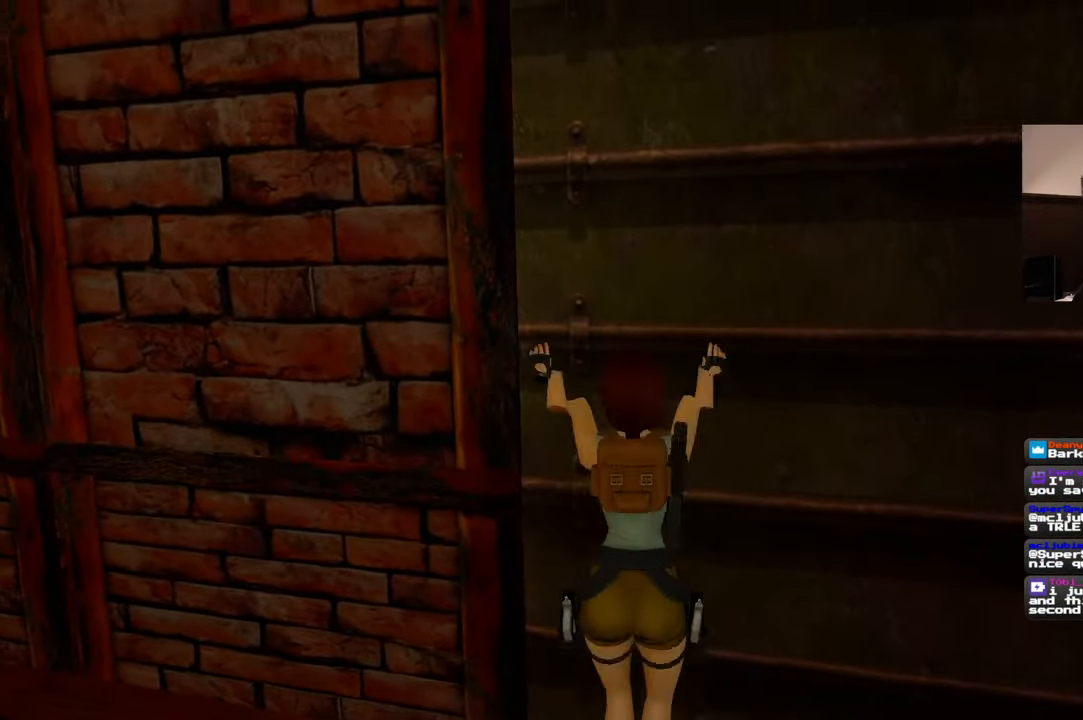
{"buttons": [], "left_stick": "center", "right_stick": "center", "events": []}
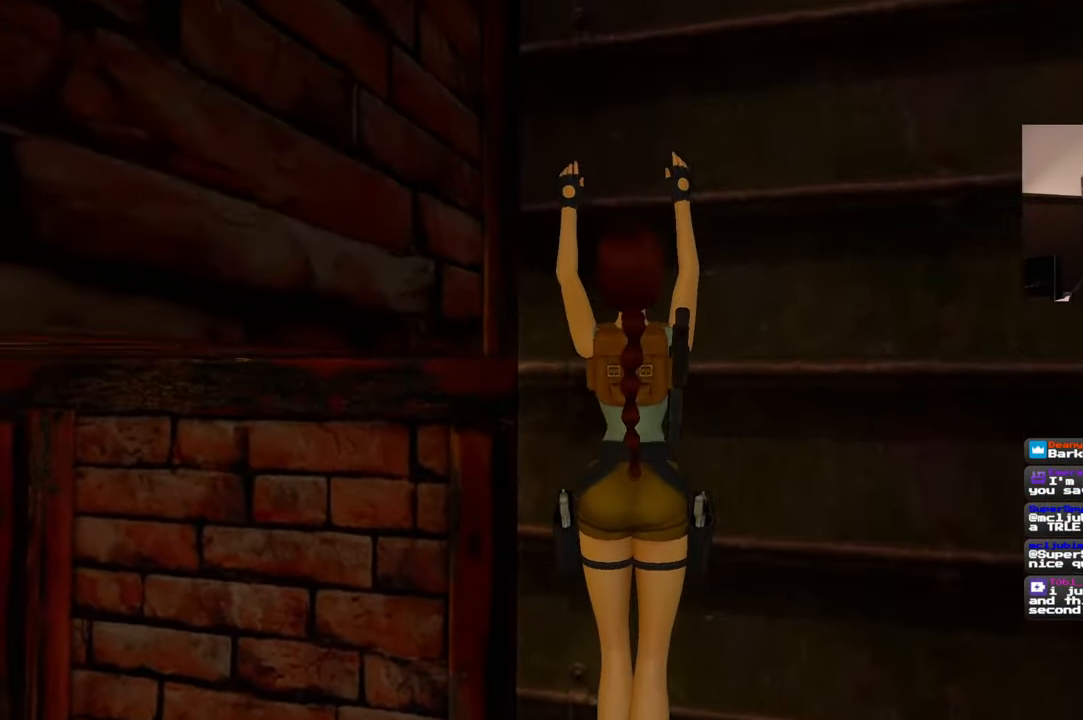
{"buttons": [], "left_stick": "right", "right_stick": "center", "events": [[467, "left_stick", "right"]]}
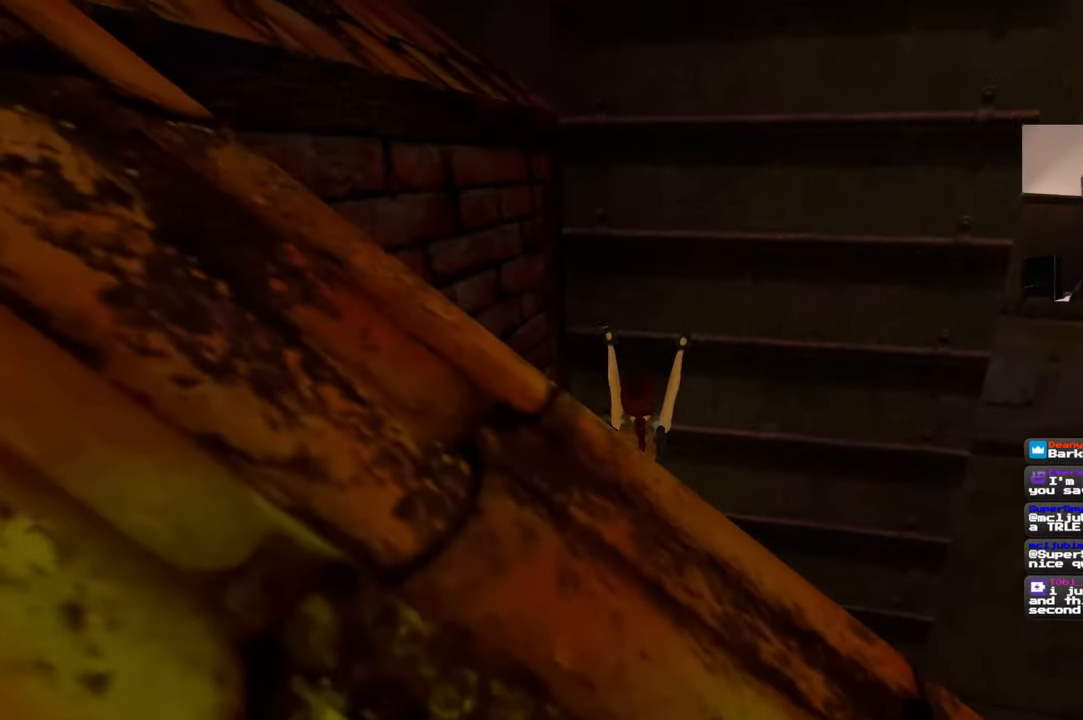
{"buttons": [], "left_stick": "center", "right_stick": "center", "events": [[100, "left_stick", "center"]]}
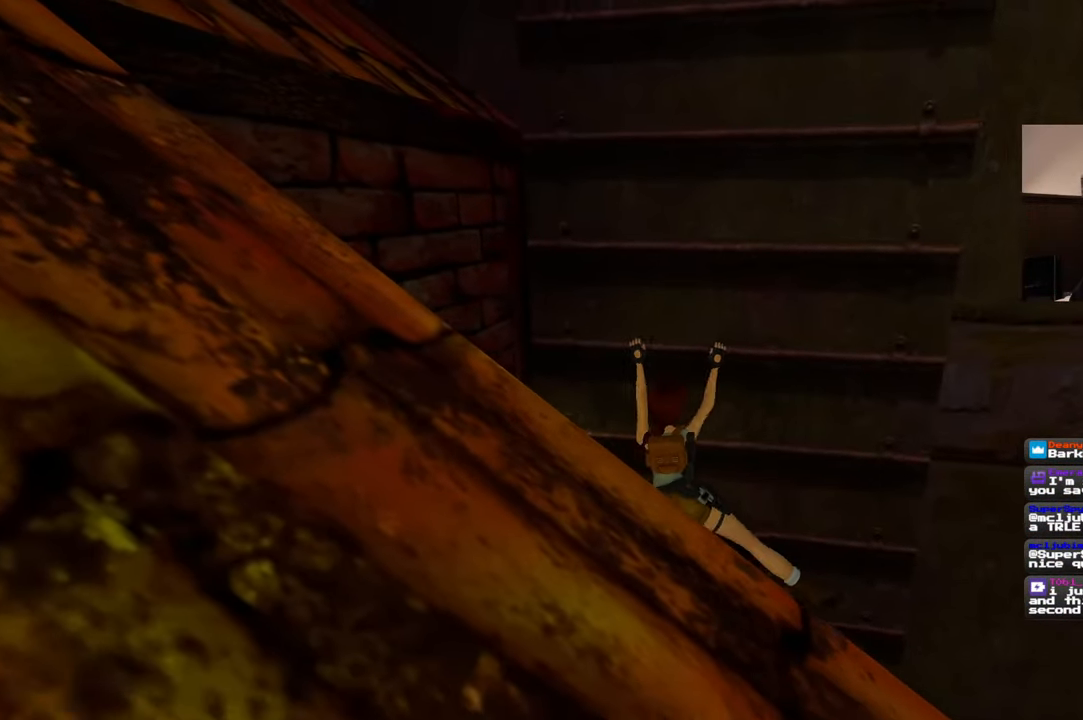
{"buttons": [], "left_stick": "up", "right_stick": "center", "events": [[184, "left_stick", "up"]]}
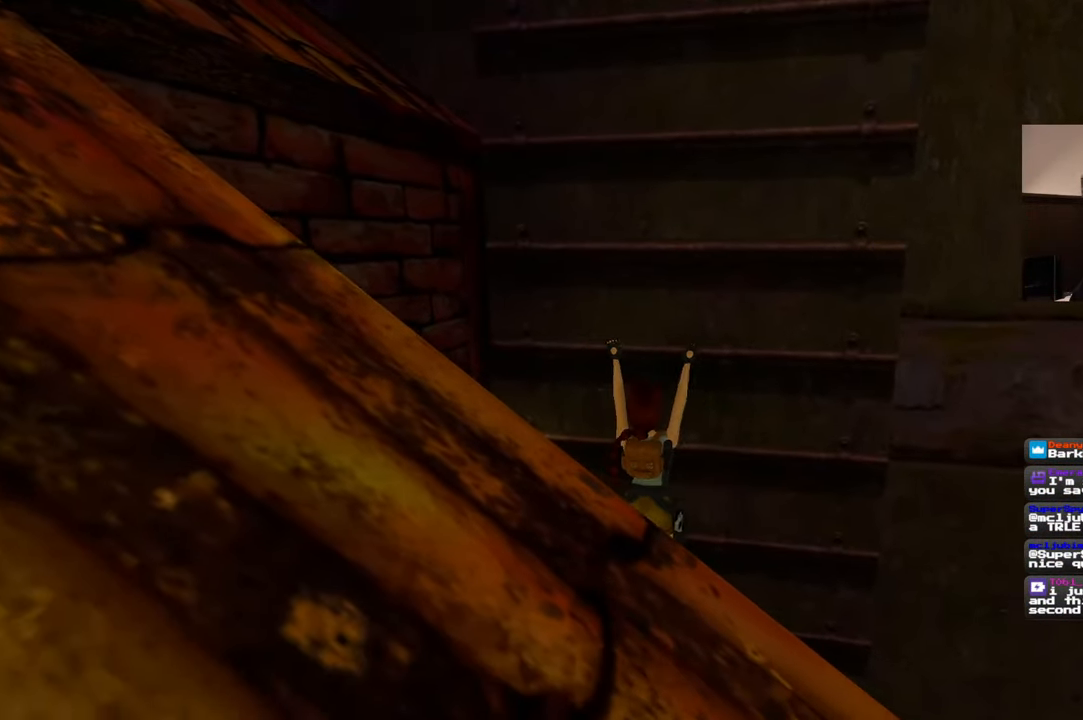
{"buttons": [], "left_stick": "up", "right_stick": "center", "events": []}
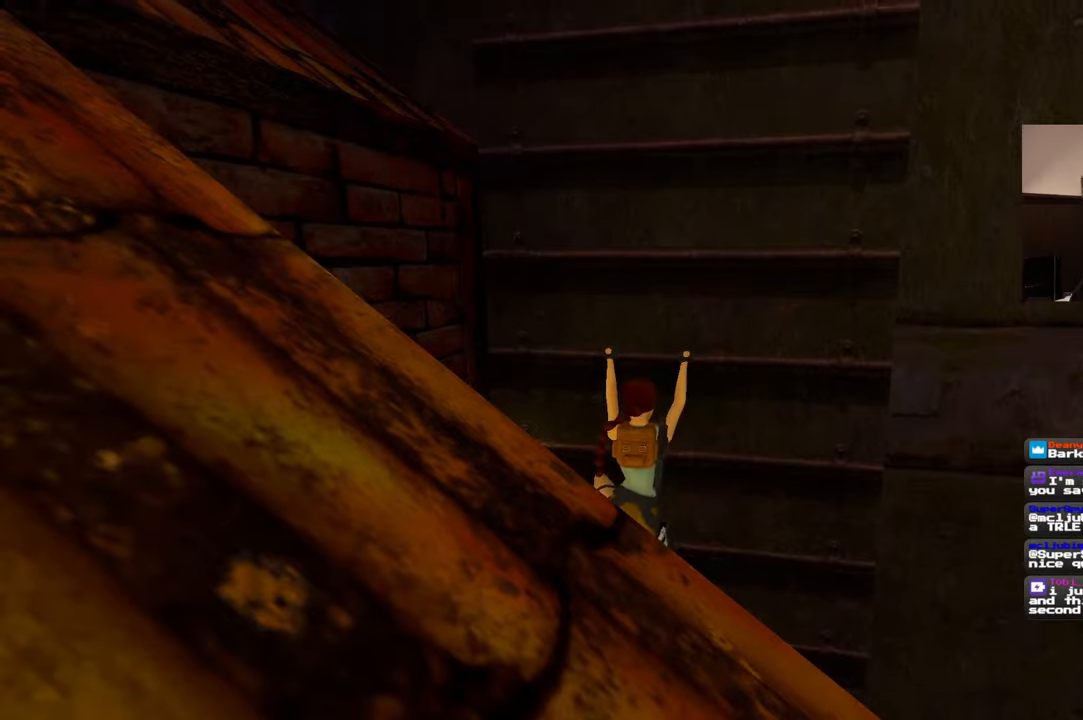
{"buttons": [], "left_stick": "up", "right_stick": "center", "events": []}
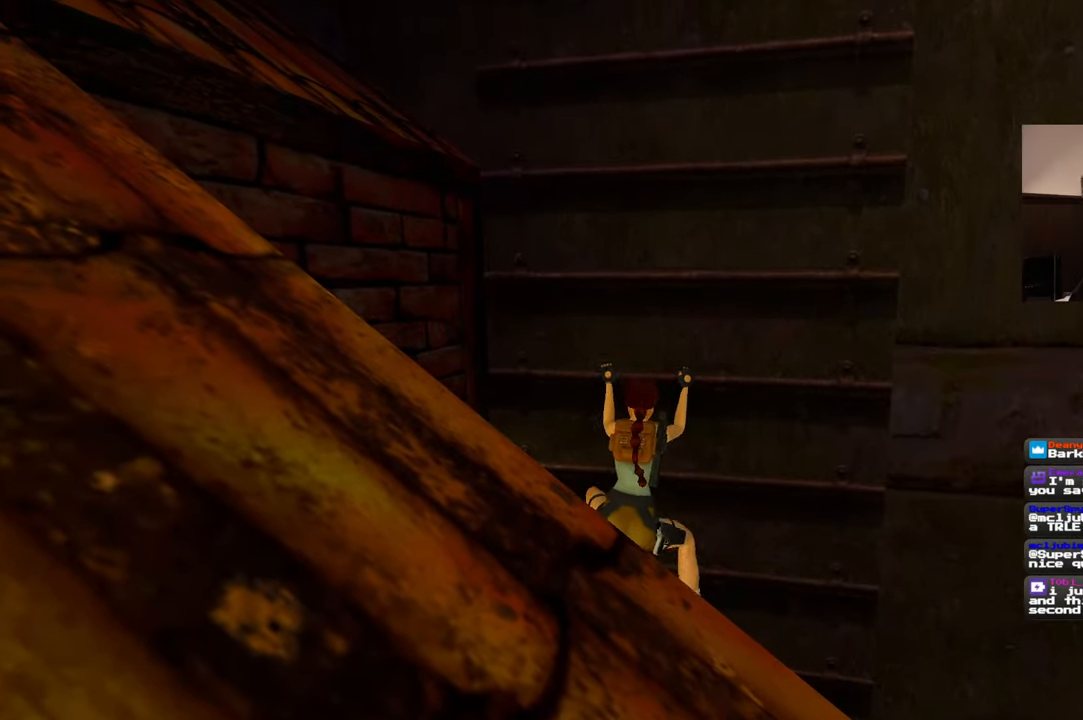
{"buttons": [], "left_stick": "up", "right_stick": "center", "events": []}
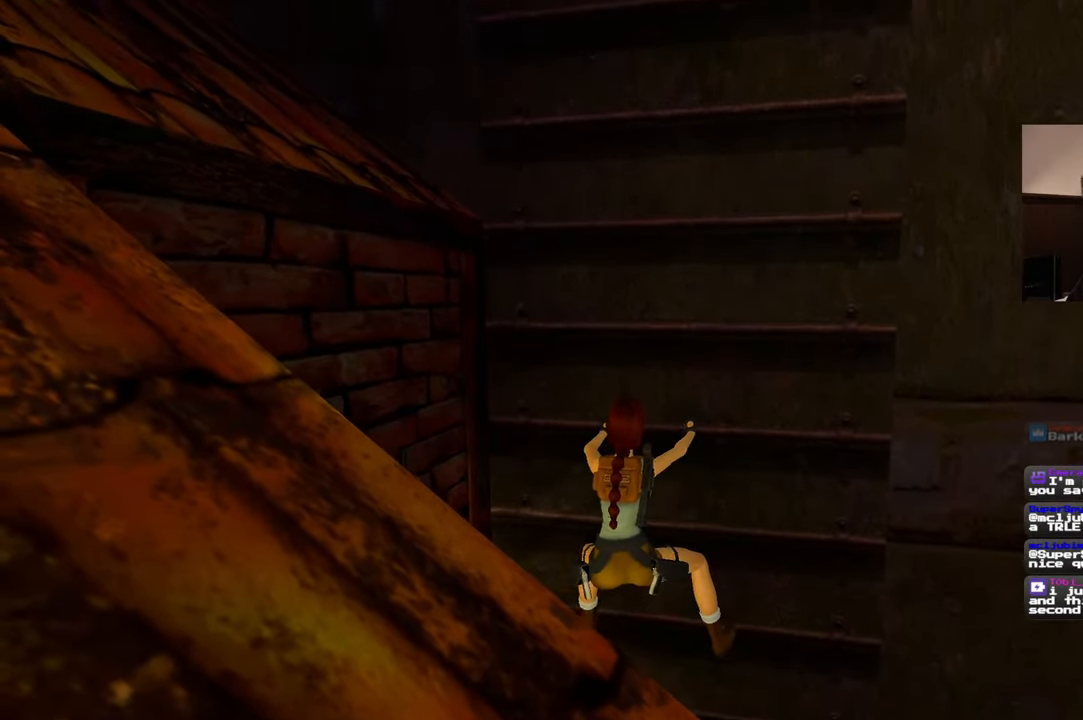
{"buttons": [], "left_stick": "up", "right_stick": "center", "events": []}
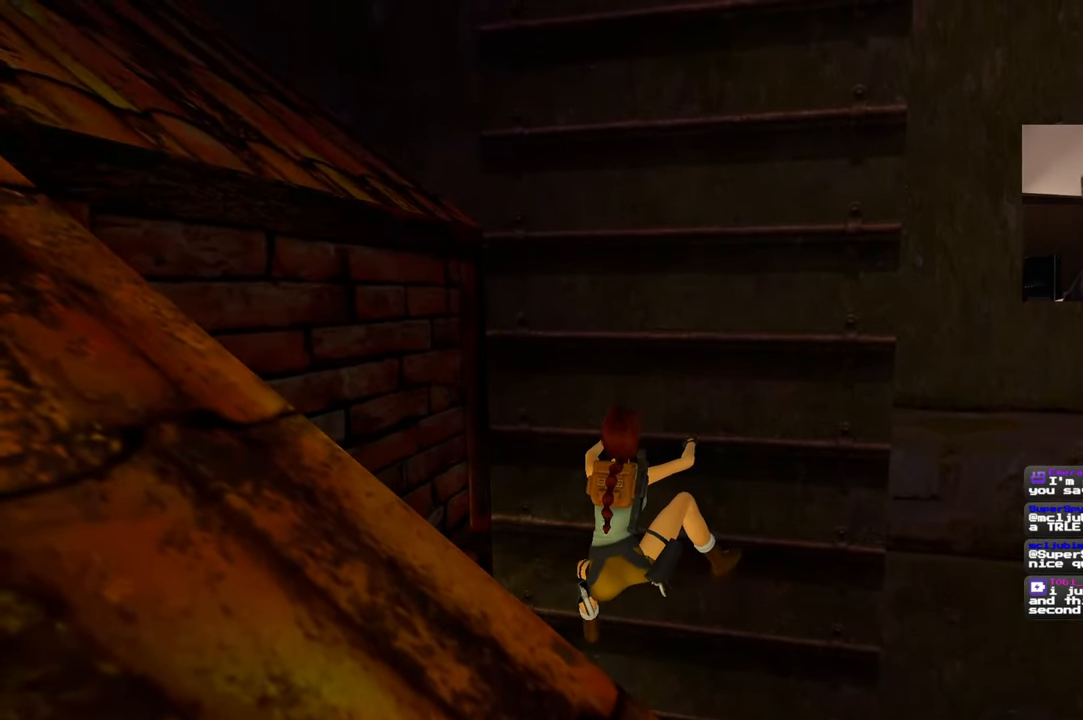
{"buttons": [], "left_stick": "up", "right_stick": "center", "events": []}
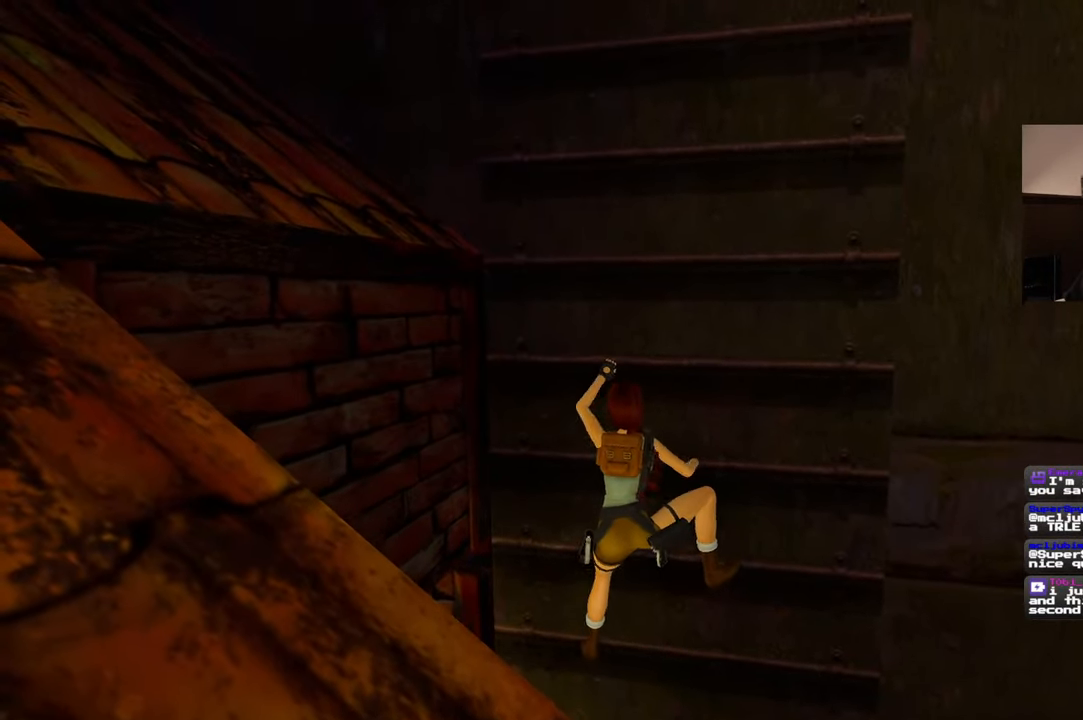
{"buttons": [], "left_stick": "up", "right_stick": "center", "events": []}
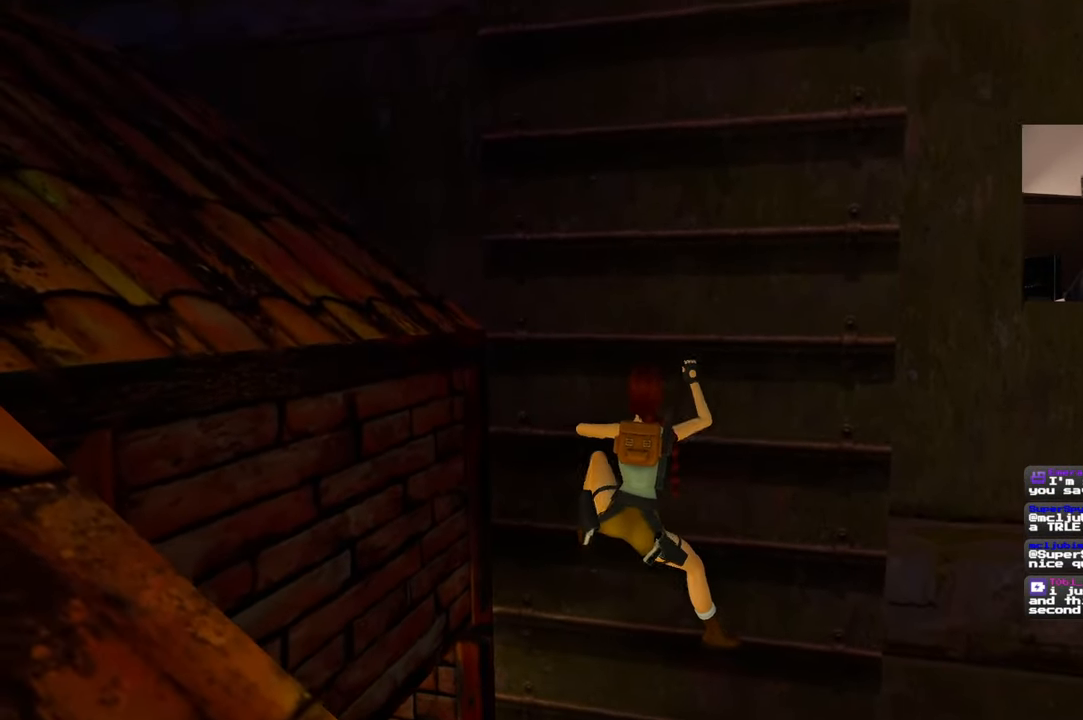
{"buttons": [], "left_stick": "up", "right_stick": "center", "events": []}
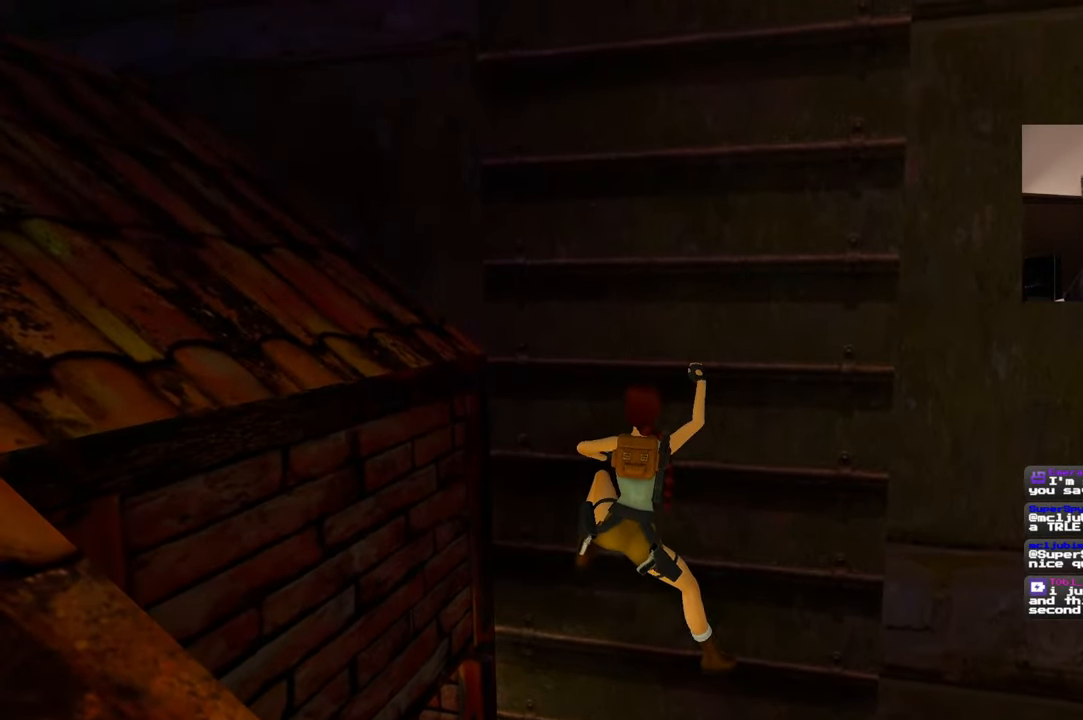
{"buttons": [], "left_stick": "up", "right_stick": "center", "events": []}